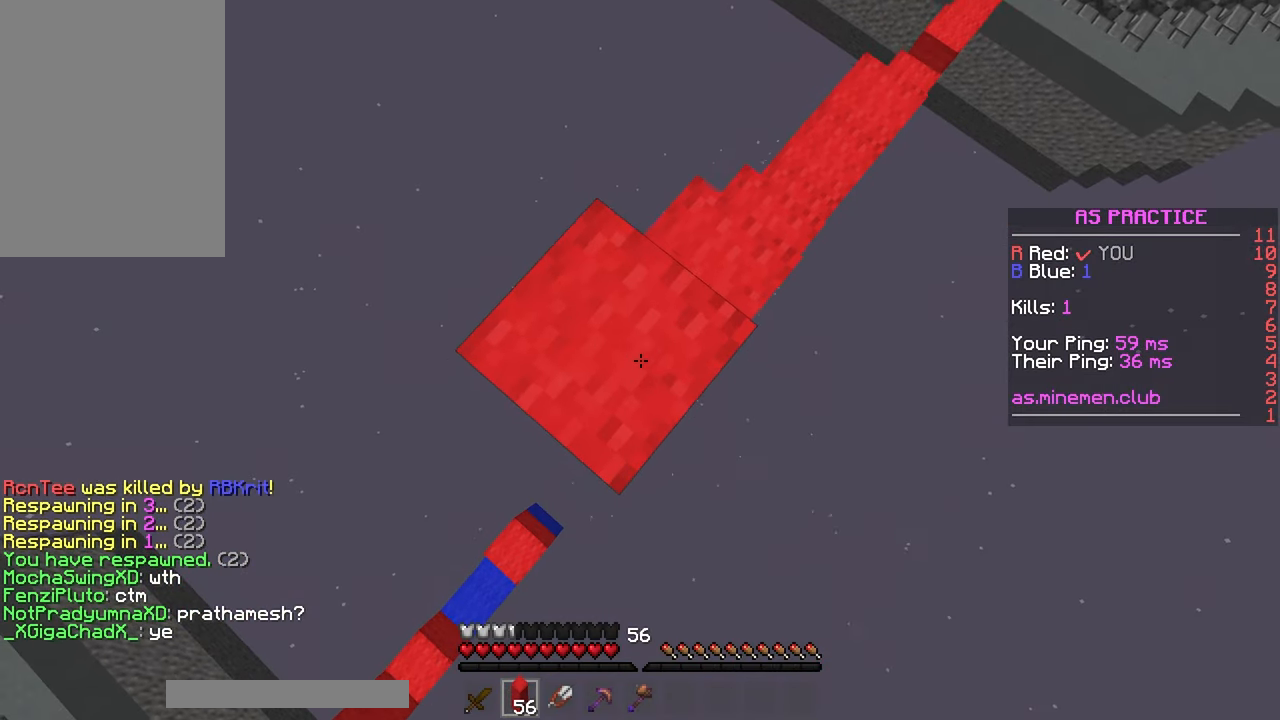
Gameplay with keyboard and mouse; each line is a JSON object with the keys and mouse buttons held at the frame after it. "events" lists presses ("down") and releases ("up") of "down", "left", "right", "space", "up", "mouse_left" and "mouse_right" between this image and that frame as [ms after this image, input, new state], when the widget could be followed in between. "mouse_left", "mouse_right" = the "left", "right" buttons of the "mouse" list. No other keys are recorded. Fast repeated clicks can show as one long hold. Mouse movement is not recorded.
{"keys": ["down", "left"], "mouse": [], "events": [[33, "mouse_right", "up"], [217, "mouse_right", "down"], [400, "mouse_right", "up"]]}
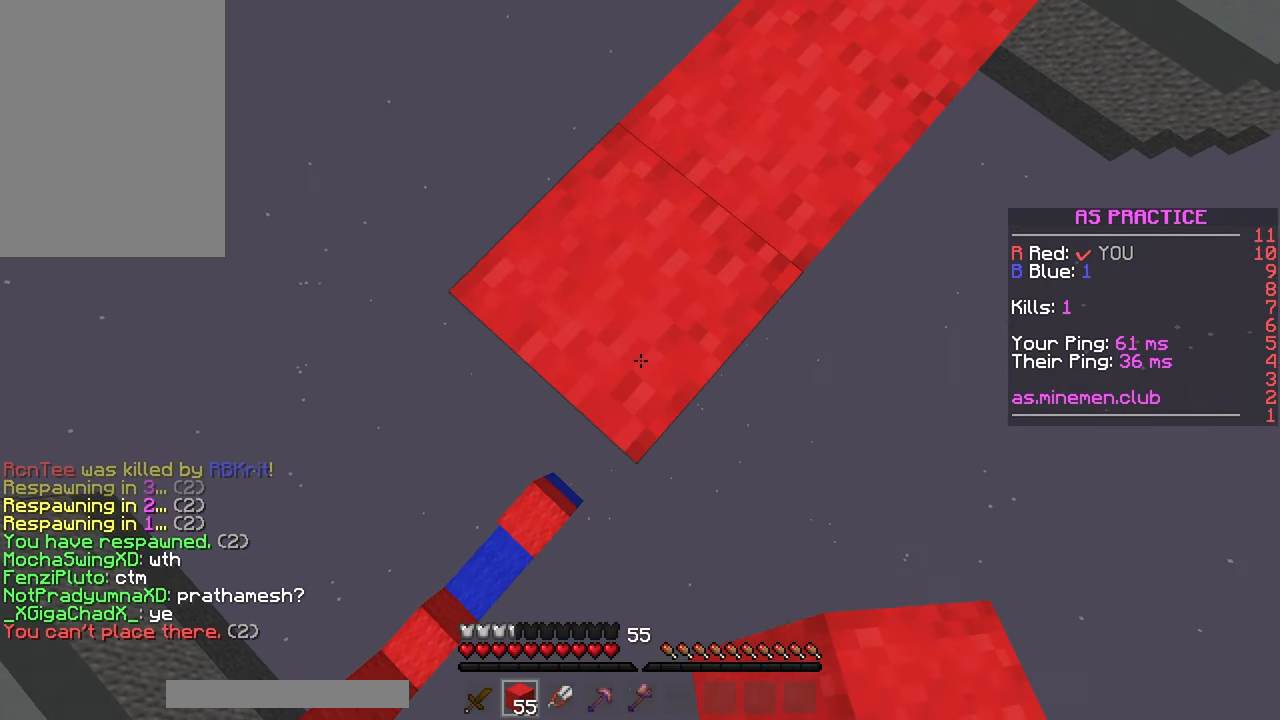
{"keys": [], "mouse": [], "events": [[283, "mouse_right", "down"], [417, "mouse_right", "up"], [450, "down", "up"], [500, "left", "up"]]}
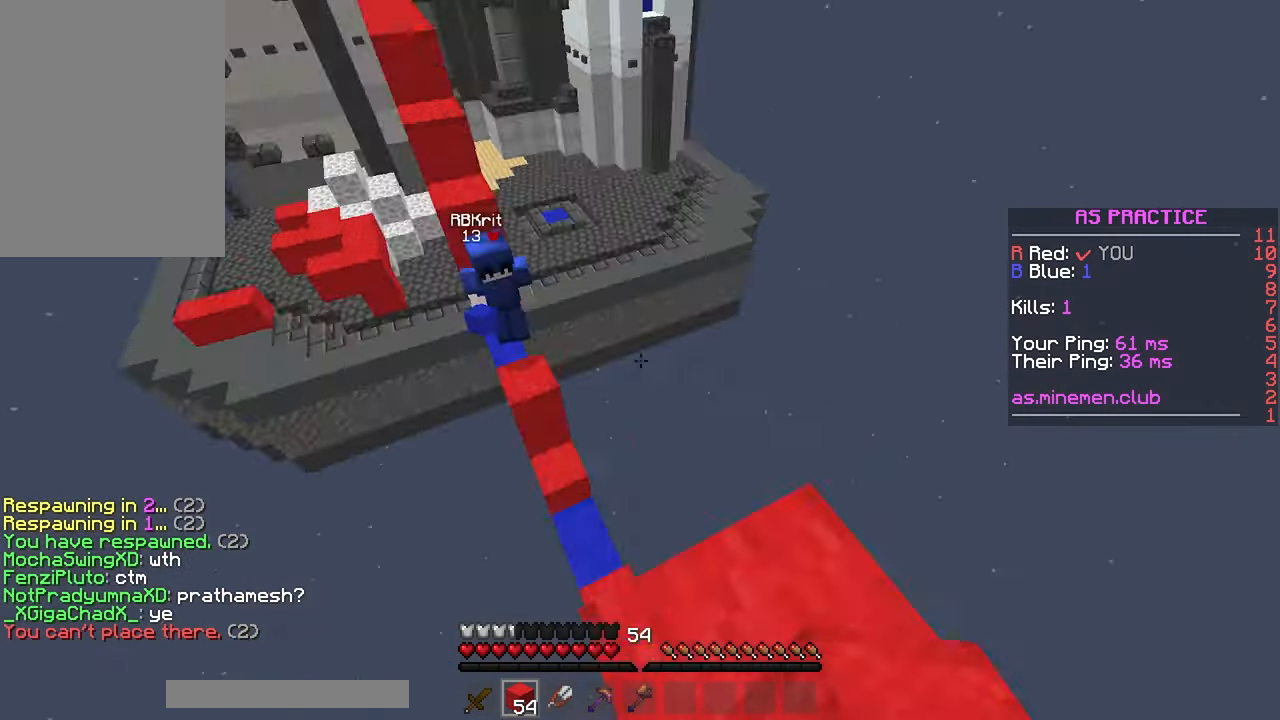
{"keys": [], "mouse": ["left"], "events": [[33, "right", "down"], [167, "mouse_left", "down"], [283, "mouse_left", "up"], [333, "mouse_left", "down"], [350, "right", "up"], [450, "mouse_left", "up"], [500, "mouse_left", "down"]]}
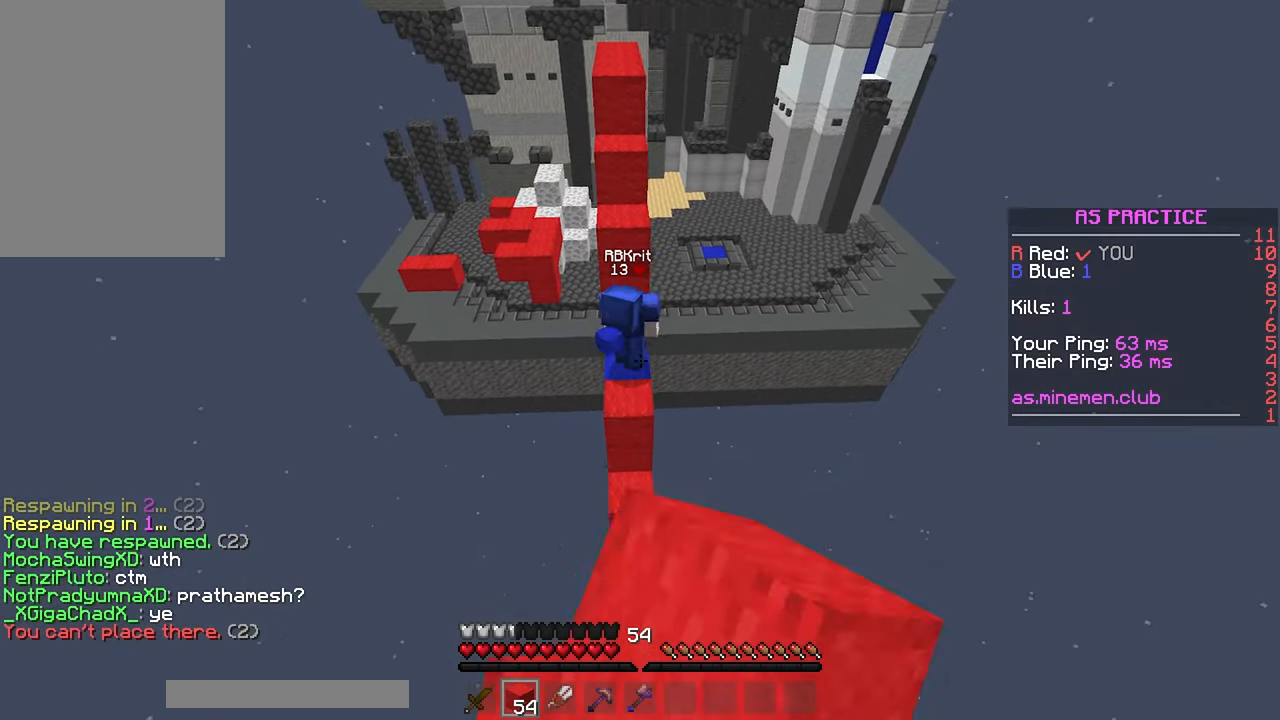
{"keys": ["up"], "mouse": ["left"], "events": [[17, "down", "down"], [100, "mouse_left", "up"], [200, "mouse_left", "down"], [317, "mouse_left", "up"], [383, "down", "up"], [417, "mouse_left", "down"], [500, "up", "down"]]}
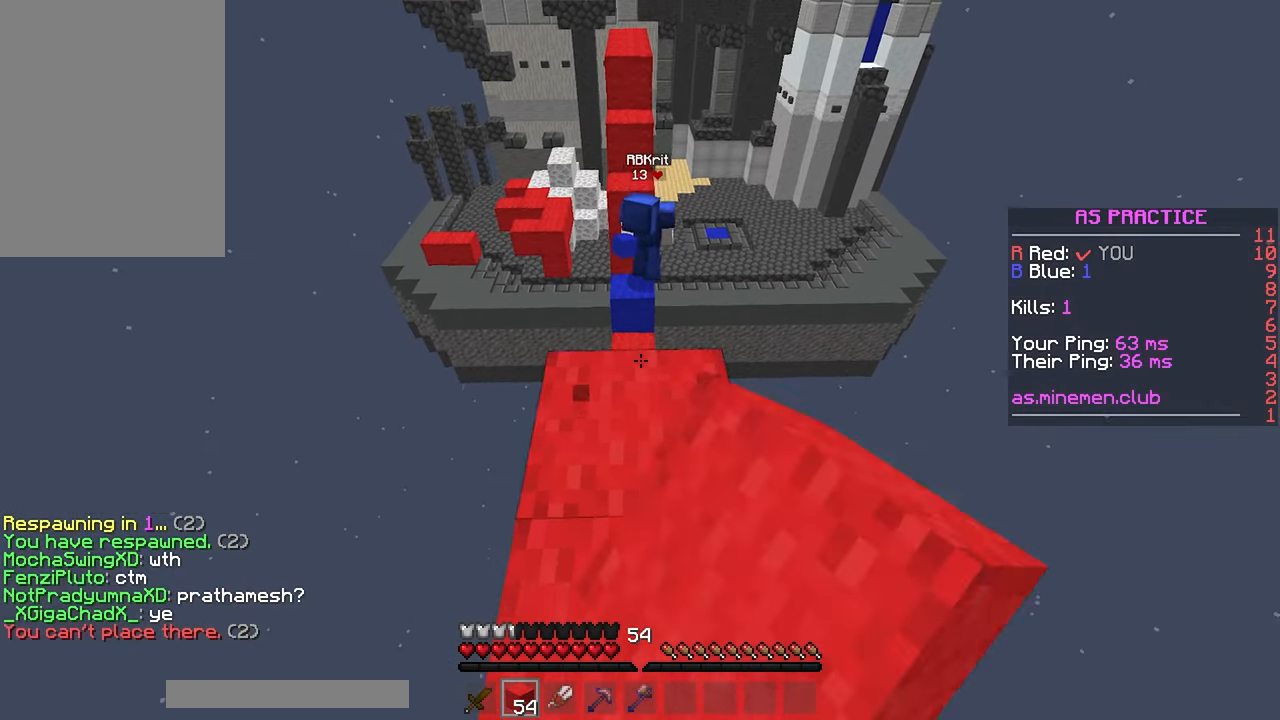
{"keys": ["down", "left"], "mouse": [], "events": [[33, "mouse_left", "up"], [83, "mouse_left", "down"], [217, "mouse_left", "up"], [267, "left", "down"], [283, "mouse_left", "down"], [317, "up", "up"], [400, "down", "down"], [400, "mouse_left", "up"]]}
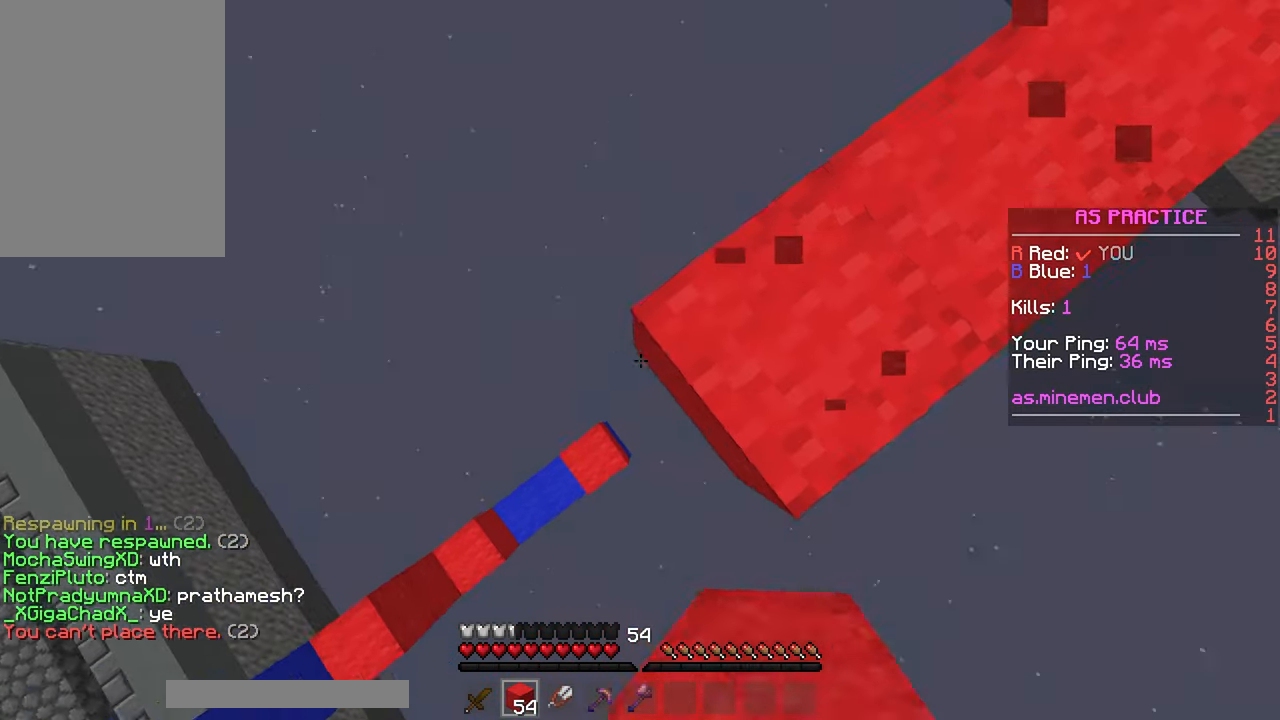
{"keys": ["down"], "mouse": [], "events": [[367, "mouse_right", "down"], [483, "mouse_right", "up"], [500, "left", "up"]]}
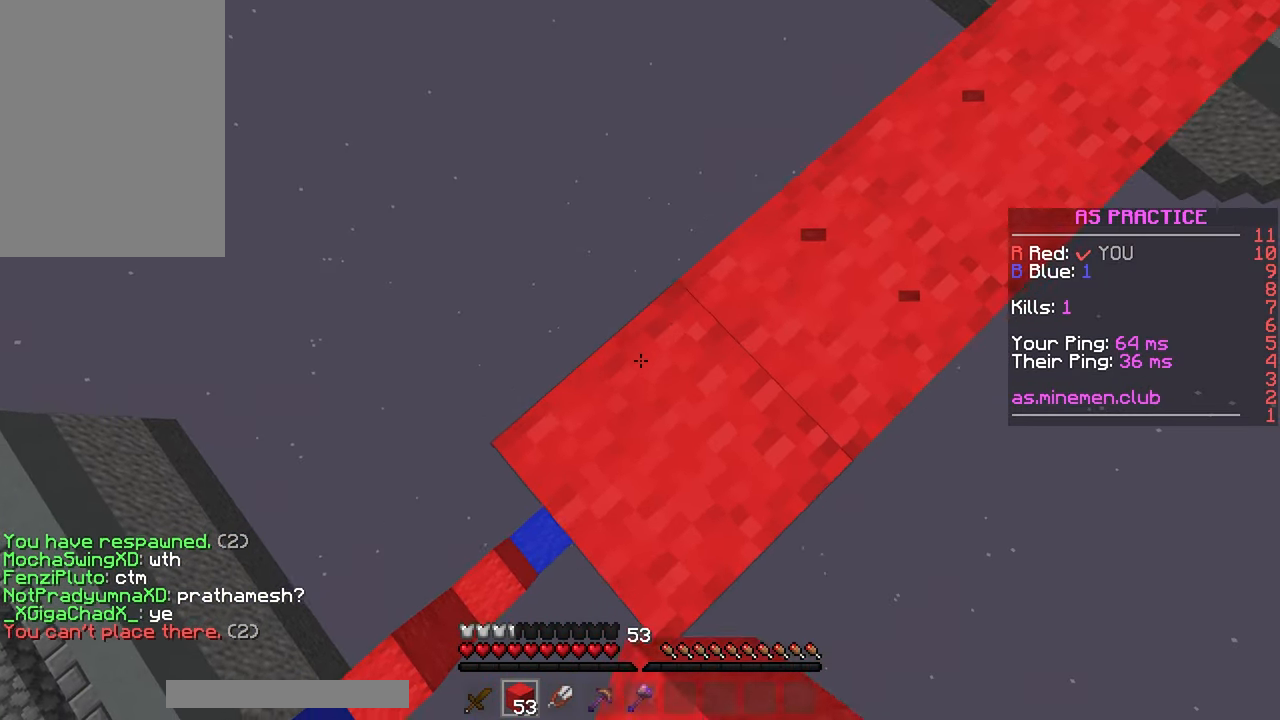
{"keys": ["up"], "mouse": ["left"], "events": [[50, "left", "down"], [233, "mouse_right", "down"], [333, "left", "up"], [350, "down", "up"], [367, "mouse_right", "up"], [433, "mouse_left", "down"], [433, "up", "down"]]}
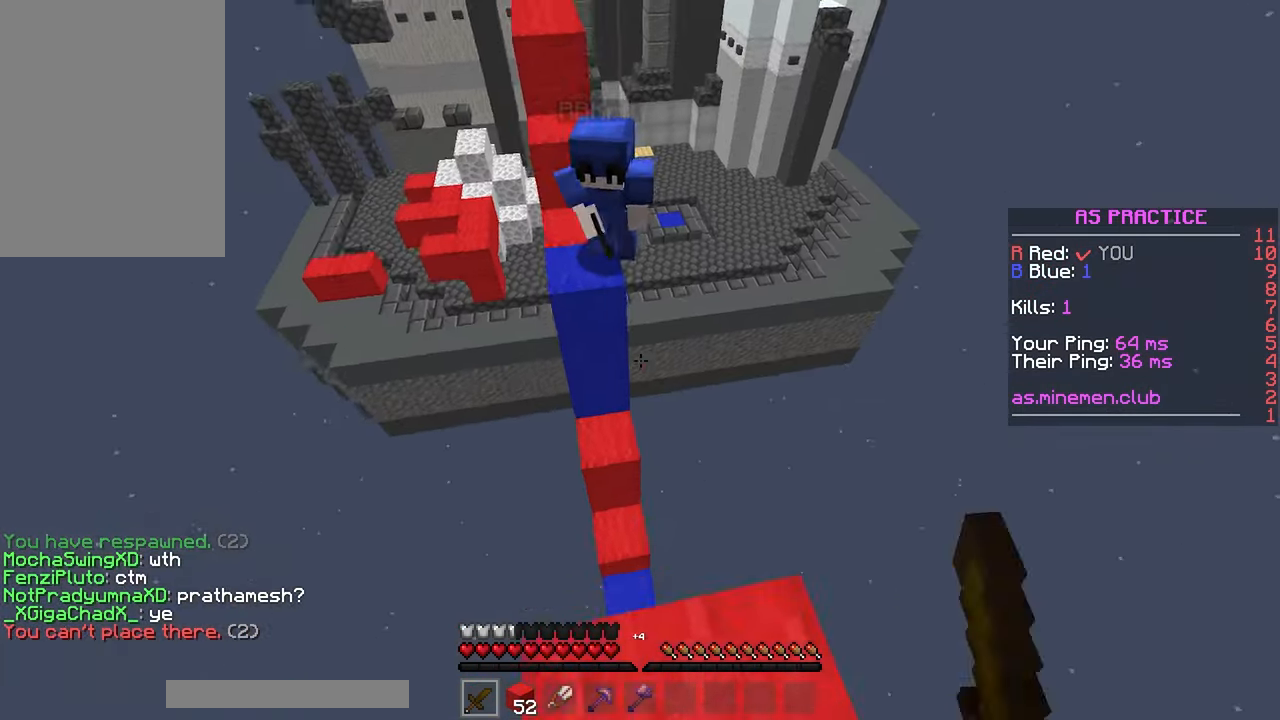
{"keys": ["left", "up"], "mouse": ["left"], "events": [[50, "space", "down"], [83, "mouse_left", "up"], [200, "left", "down"], [233, "mouse_left", "down"], [250, "space", "up"], [400, "left", "up"], [467, "left", "down"]]}
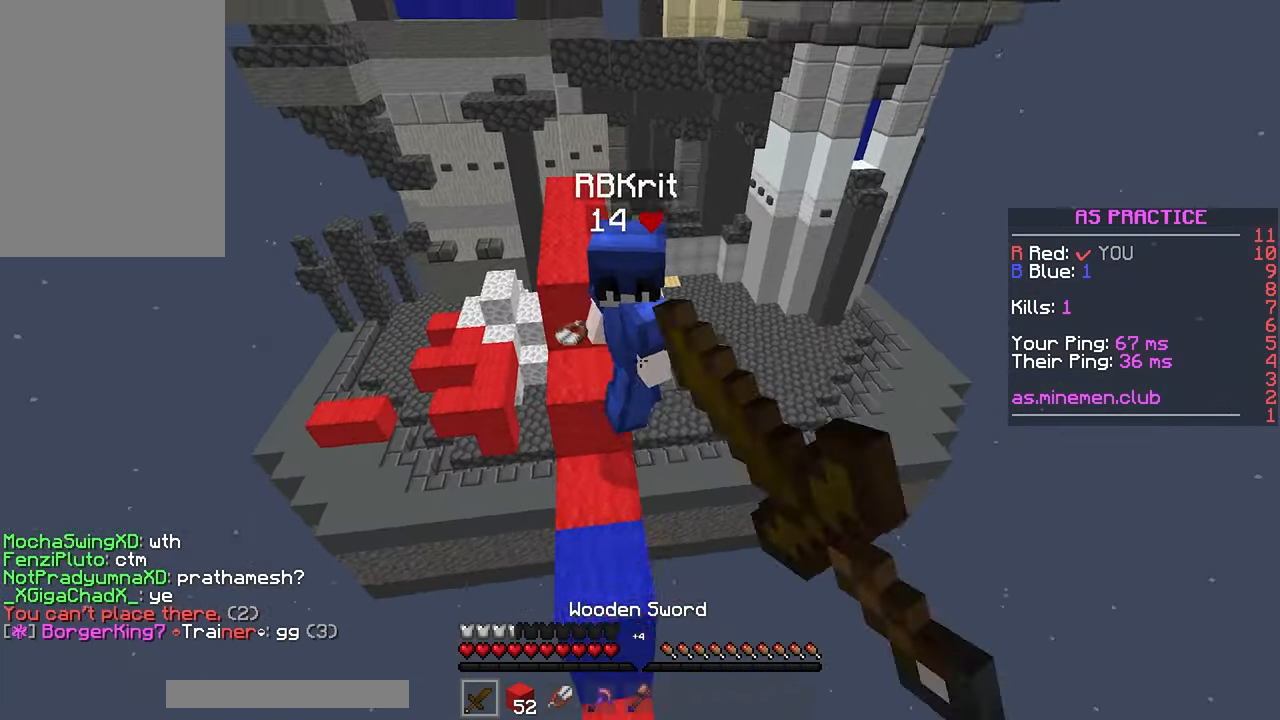
{"keys": ["space", "up"], "mouse": ["left"], "events": [[17, "mouse_left", "up"], [50, "left", "up"], [83, "mouse_left", "down"], [250, "space", "down"]]}
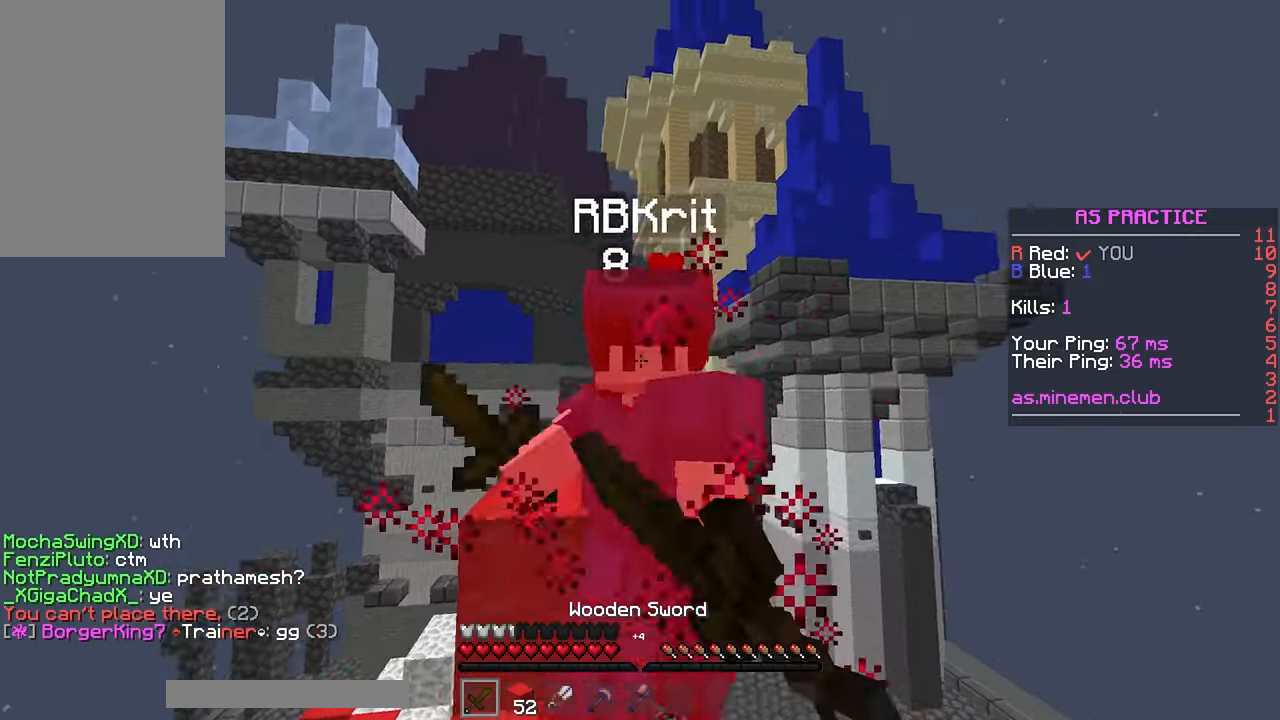
{"keys": ["space", "up"], "mouse": ["left"], "events": [[184, "space", "up"], [334, "space", "down"]]}
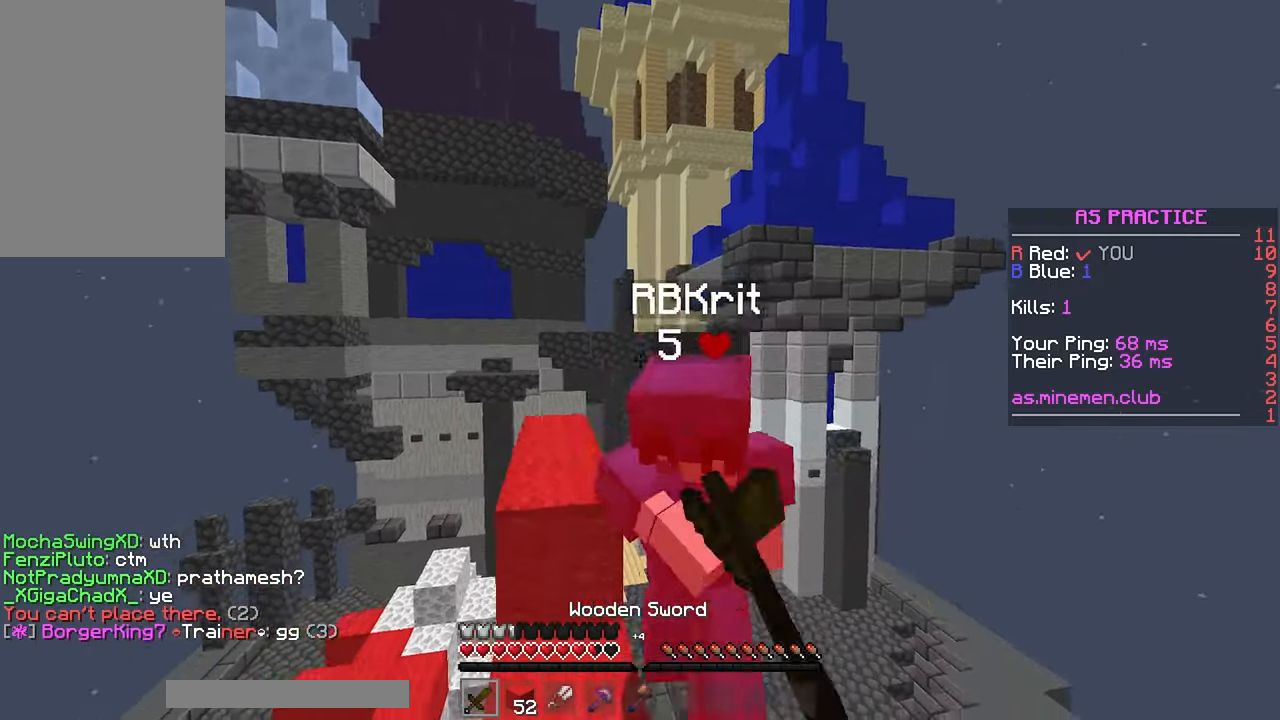
{"keys": ["space", "up"], "mouse": ["left"], "events": [[50, "space", "up"], [234, "space", "down"]]}
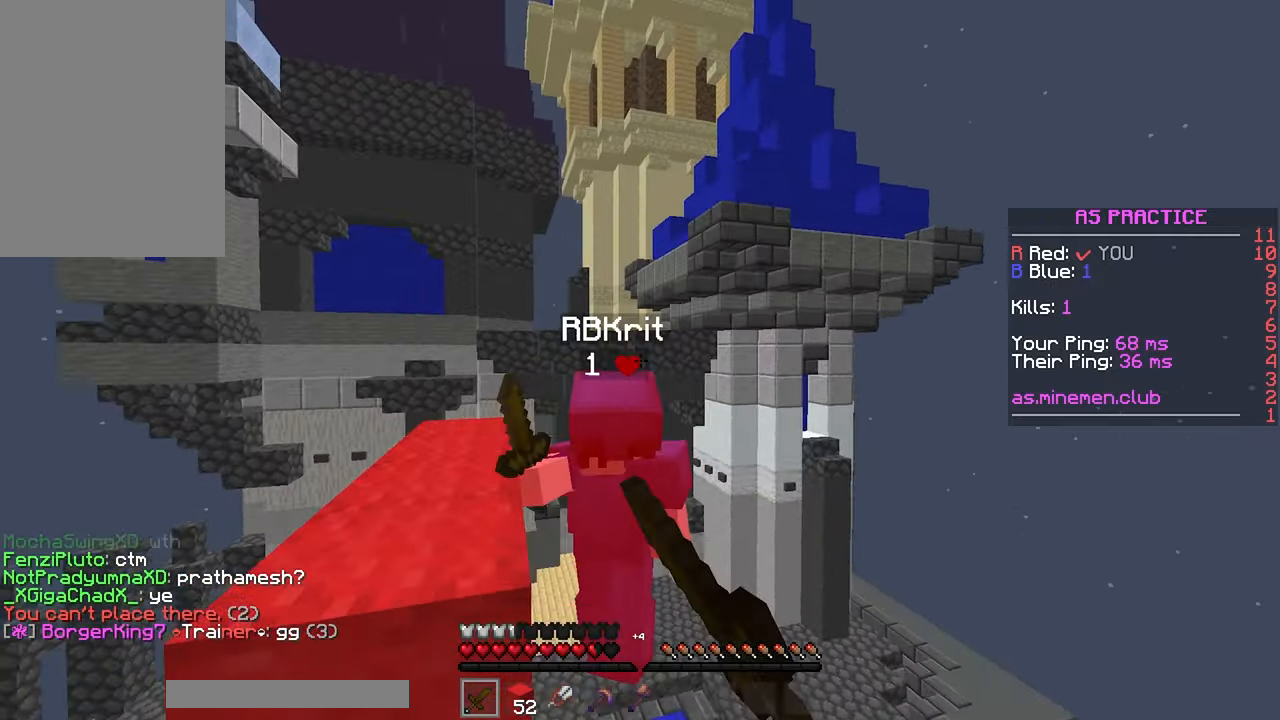
{"keys": ["left", "space", "up"], "mouse": [], "events": [[17, "left", "down"], [100, "space", "up"], [200, "space", "down"], [250, "mouse_left", "up"]]}
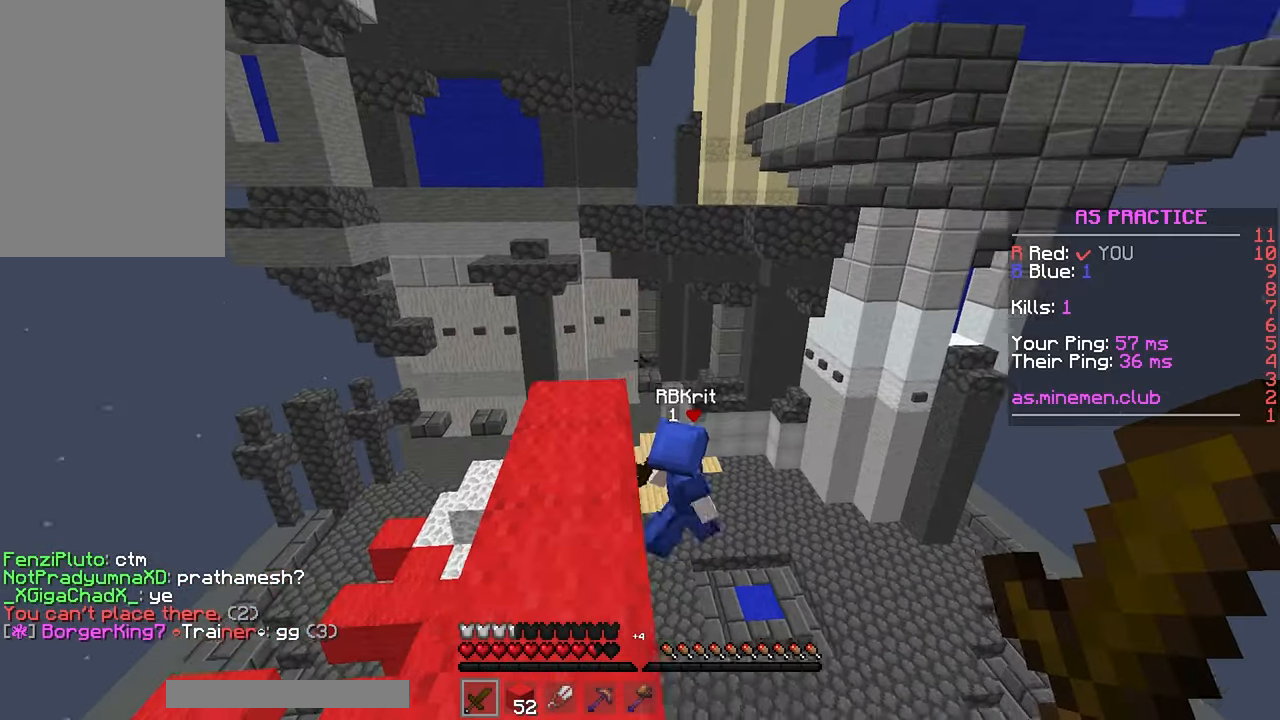
{"keys": ["up"], "mouse": [], "events": [[34, "left", "up"], [34, "space", "up"], [100, "mouse_left", "down"], [267, "mouse_left", "up"]]}
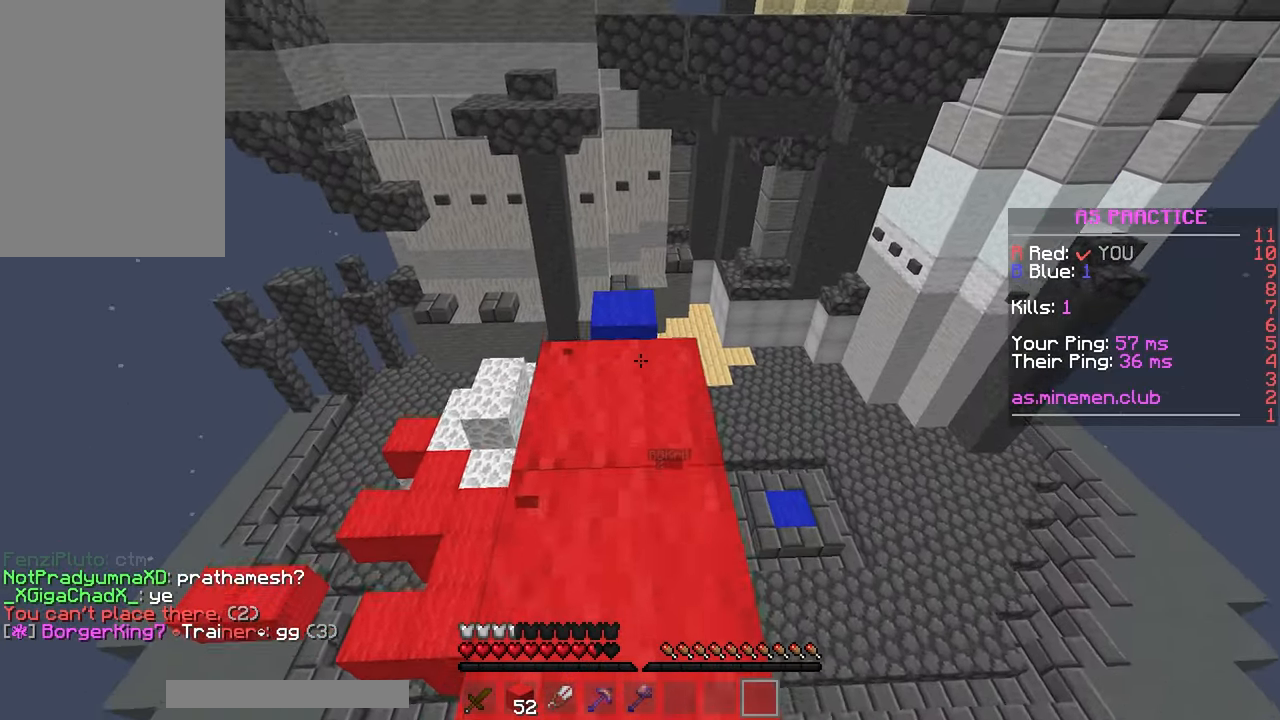
{"keys": ["up"], "mouse": [], "events": [[100, "up", "up"], [284, "up", "down"]]}
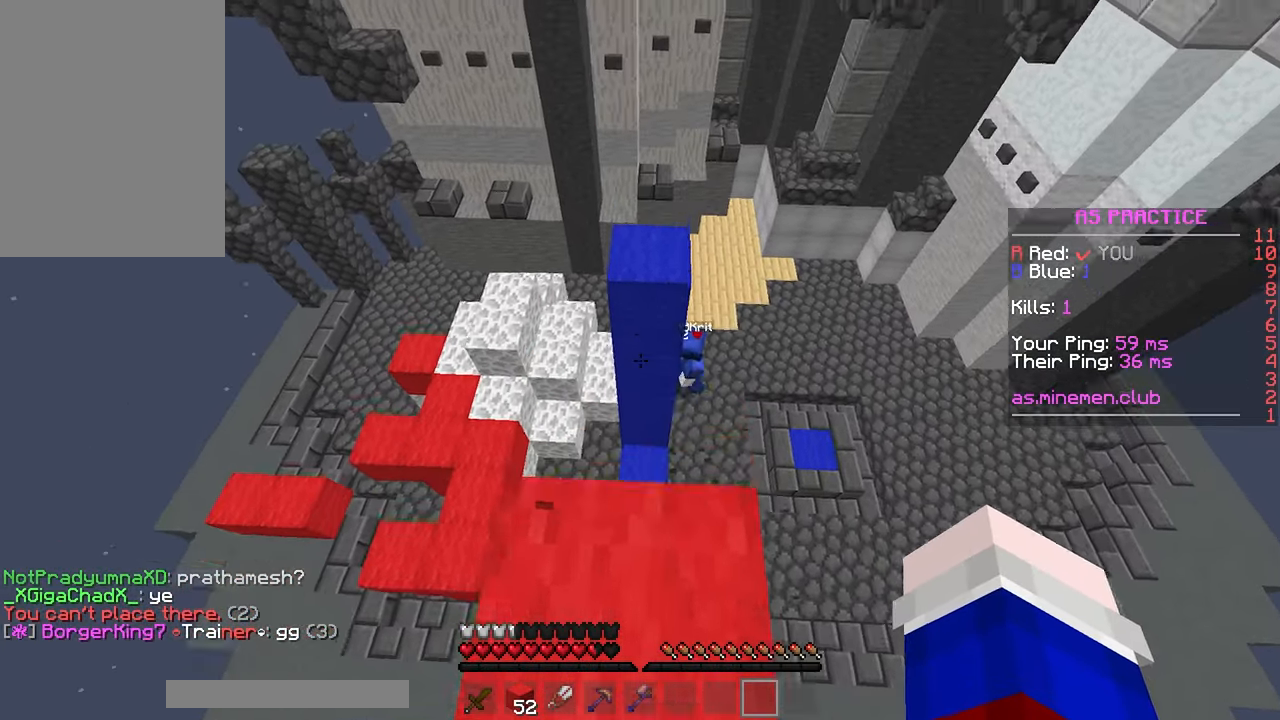
{"keys": ["up"], "mouse": [], "events": [[100, "space", "down"], [267, "space", "up"]]}
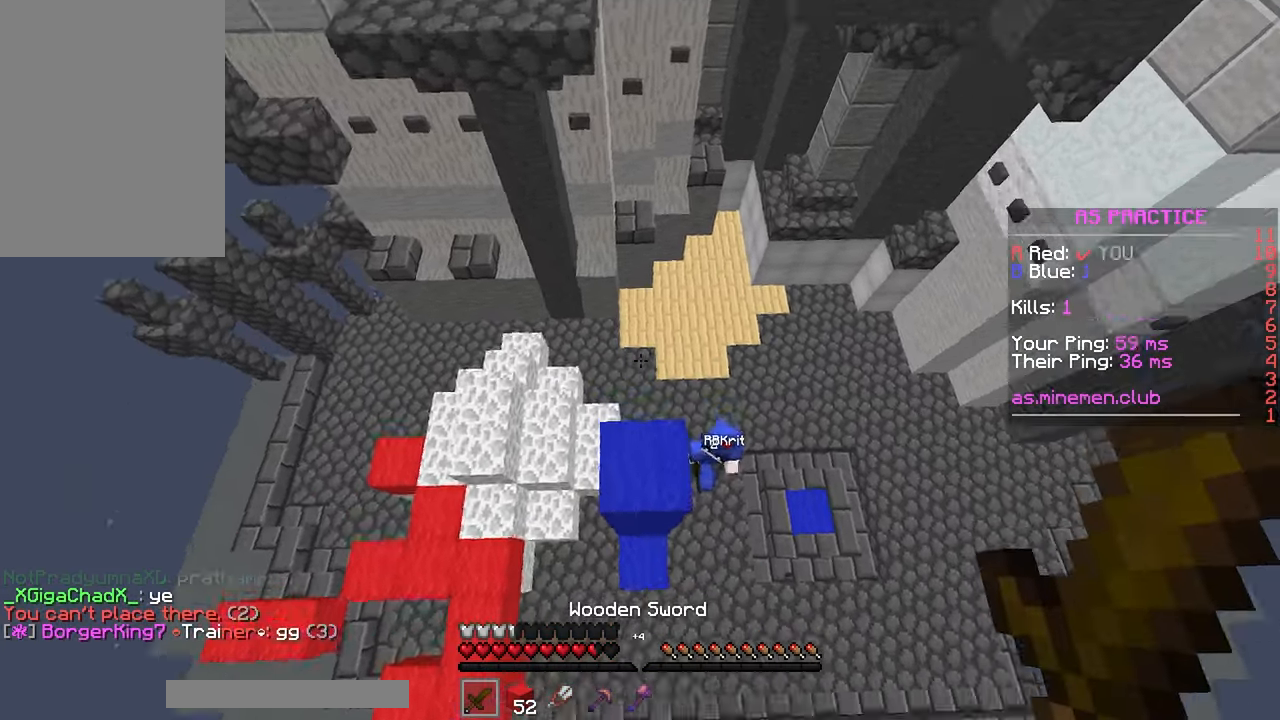
{"keys": ["right"], "mouse": [], "events": [[17, "up", "up"], [134, "right", "down"], [217, "up", "down"], [367, "up", "up"]]}
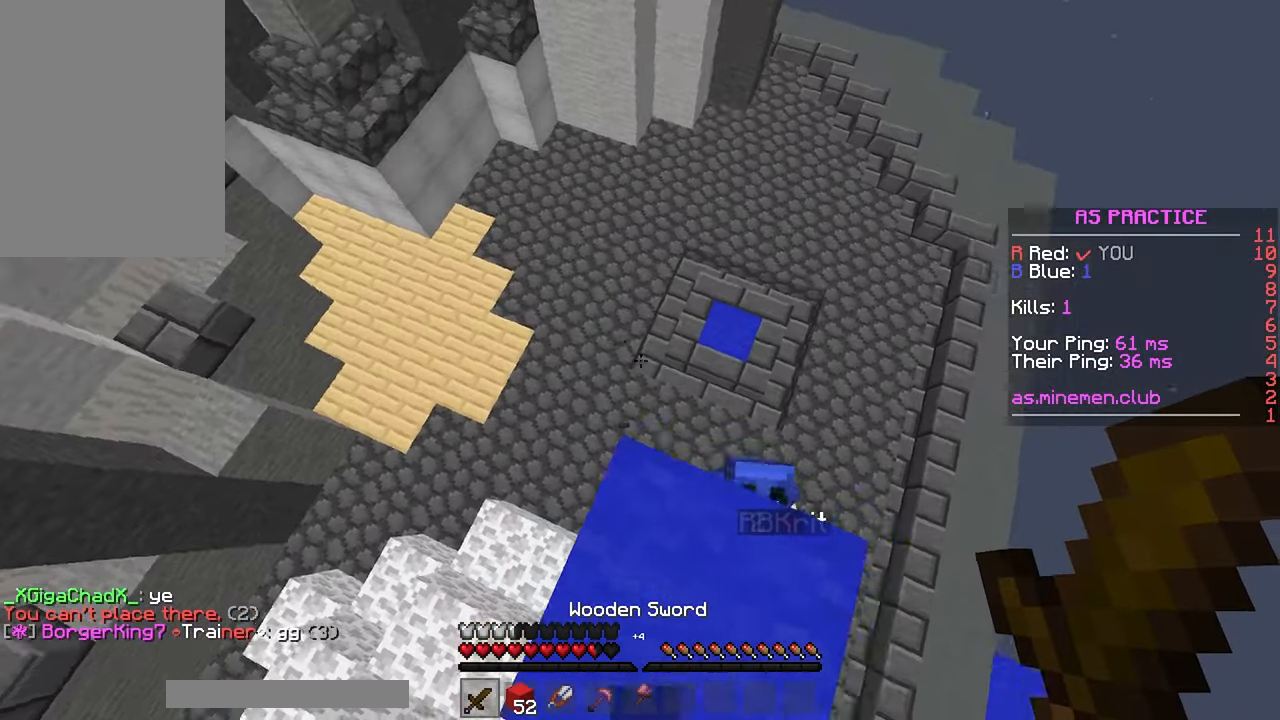
{"keys": ["down", "left"], "mouse": [], "events": [[384, "right", "up"], [450, "left", "down"], [467, "down", "down"]]}
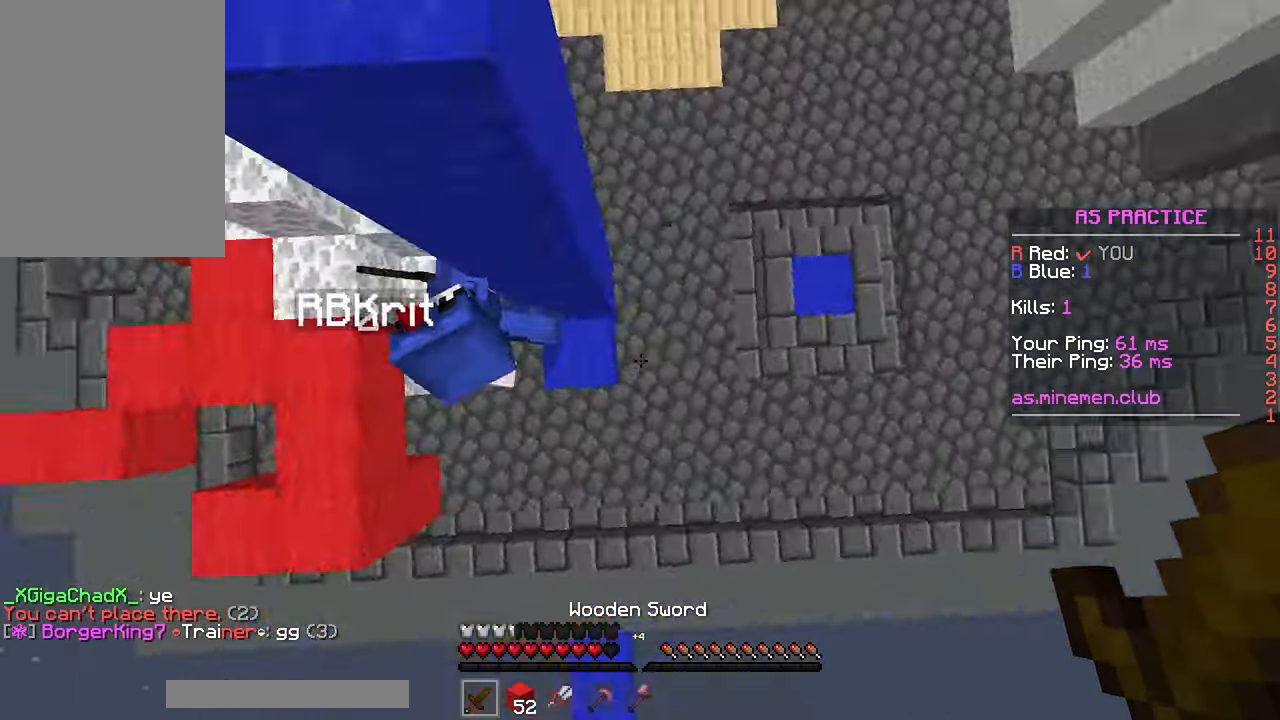
{"keys": ["left", "up"], "mouse": ["left"], "events": [[67, "down", "up"], [167, "up", "down"], [317, "left", "up"], [367, "mouse_left", "down"], [500, "left", "down"]]}
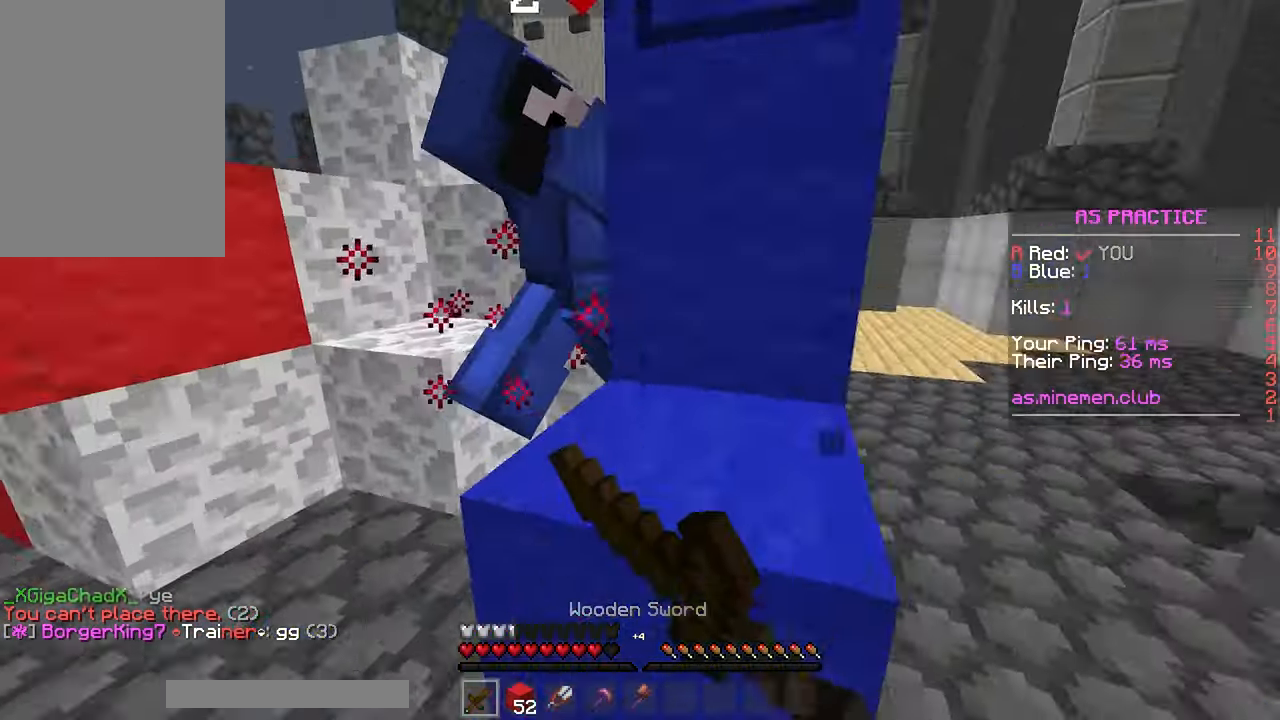
{"keys": [], "mouse": [], "events": [[67, "up", "up"], [250, "mouse_left", "up"], [383, "left", "up"]]}
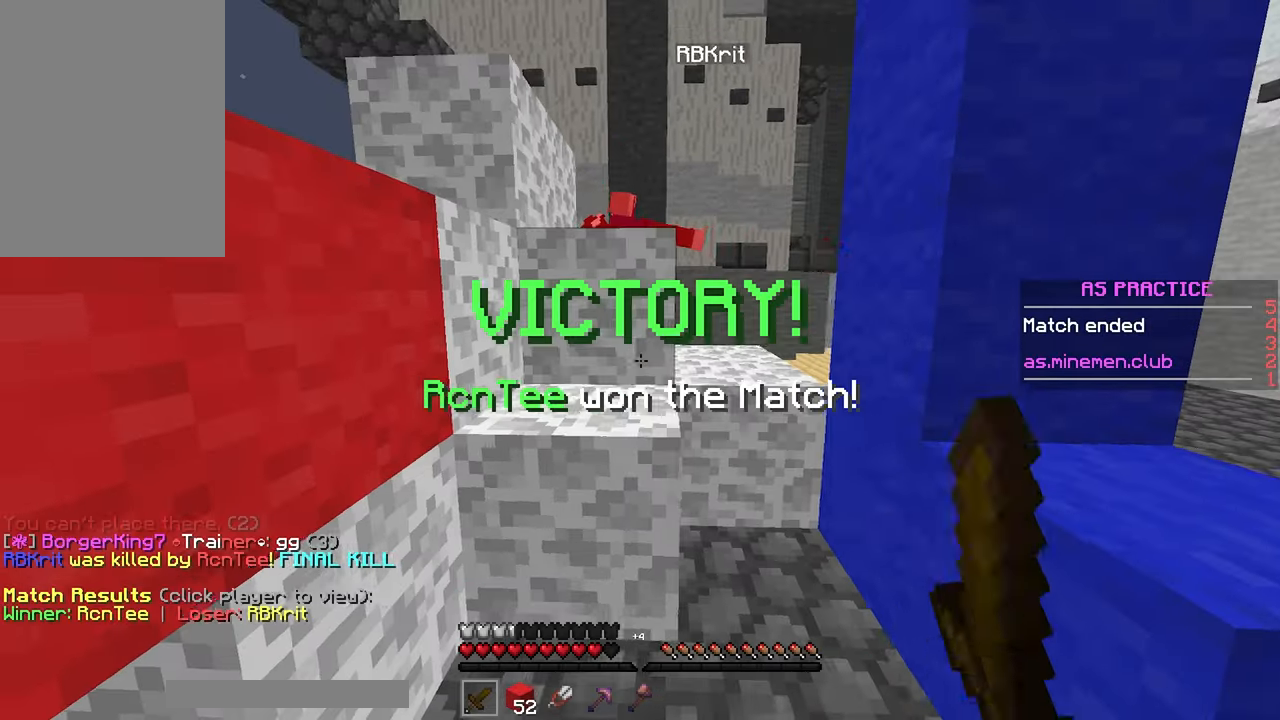
{"keys": ["up"], "mouse": [], "events": [[16, "right", "down"], [100, "up", "down"], [250, "space", "down"], [266, "right", "up"], [400, "space", "up"]]}
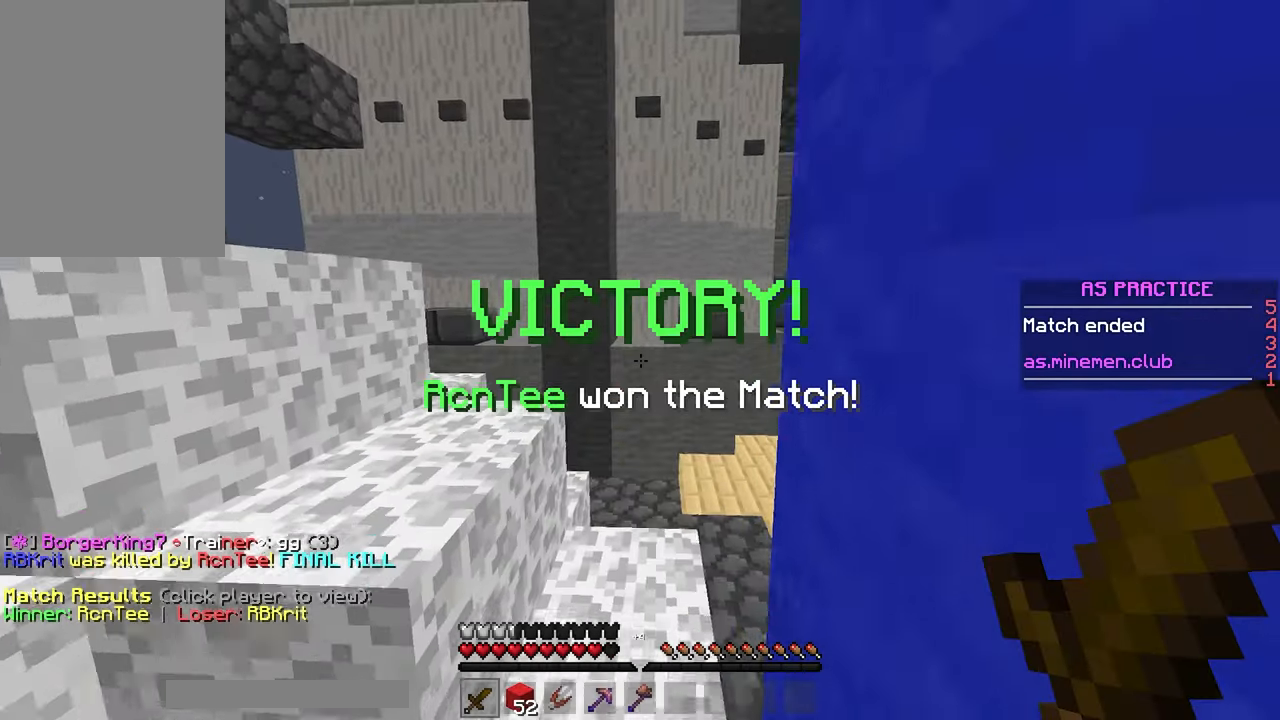
{"keys": [], "mouse": []}
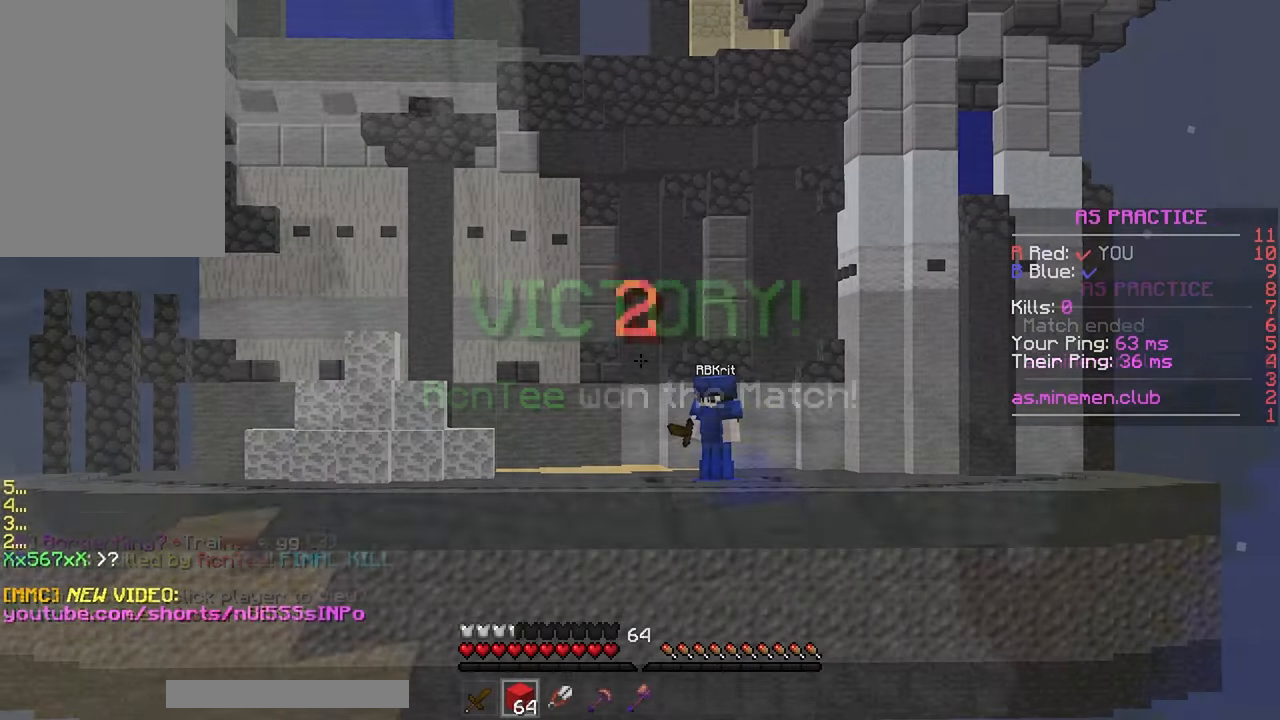
{"keys": [], "mouse": [], "events": []}
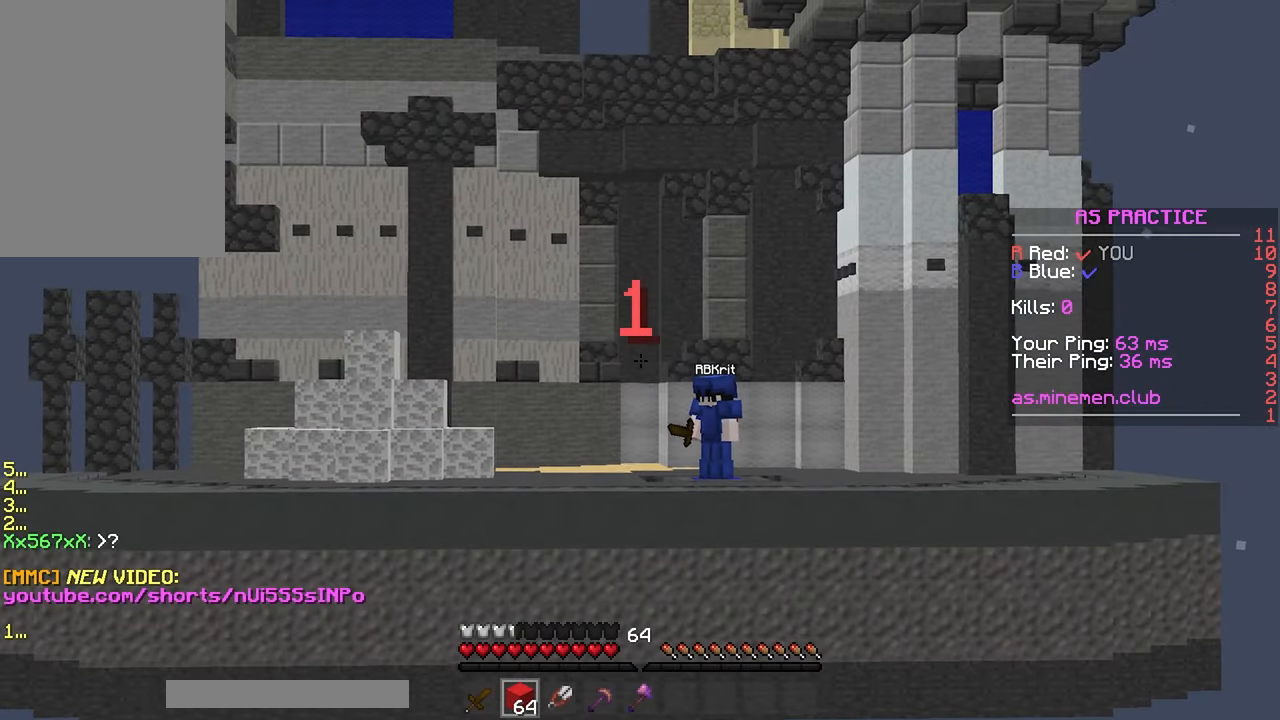
{"keys": [], "mouse": ["left"], "events": [[150, "mouse_left", "down"], [233, "mouse_left", "up"], [300, "mouse_left", "down"], [400, "mouse_left", "up"], [450, "mouse_left", "down"]]}
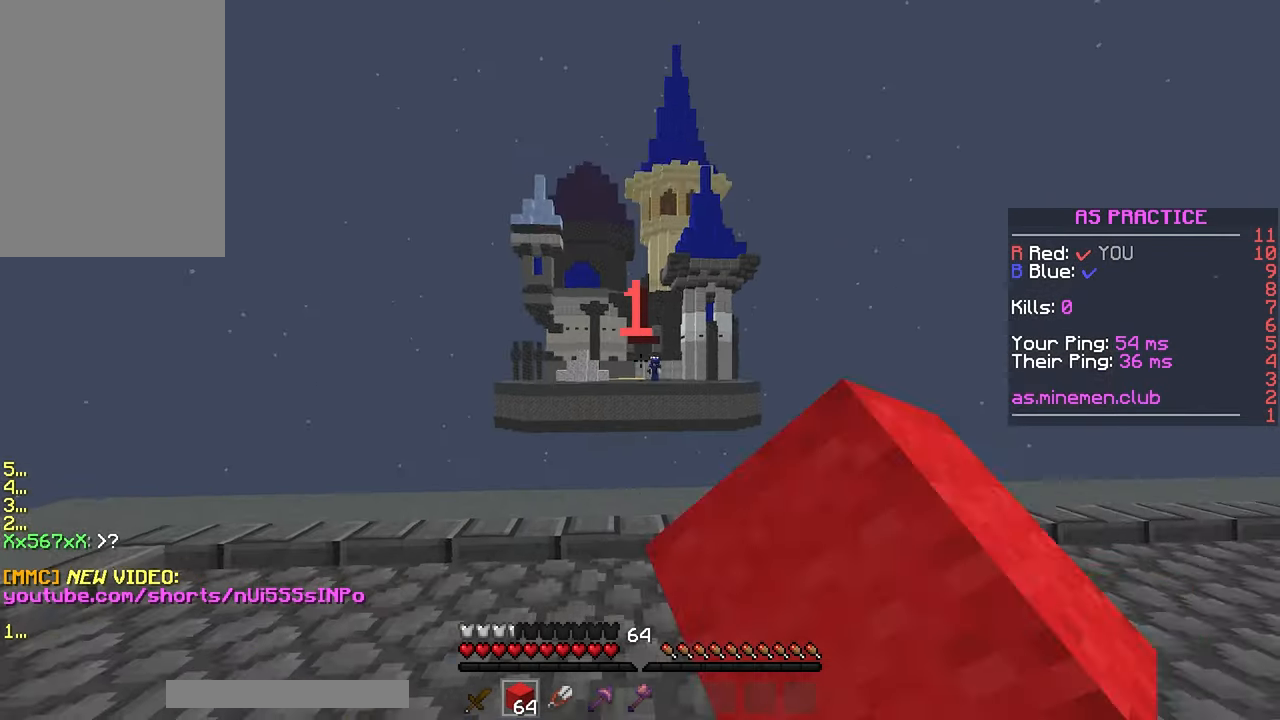
{"keys": ["up"], "mouse": [], "events": [[33, "mouse_left", "up"], [250, "up", "down"], [416, "mouse_left", "down"], [500, "mouse_left", "up"]]}
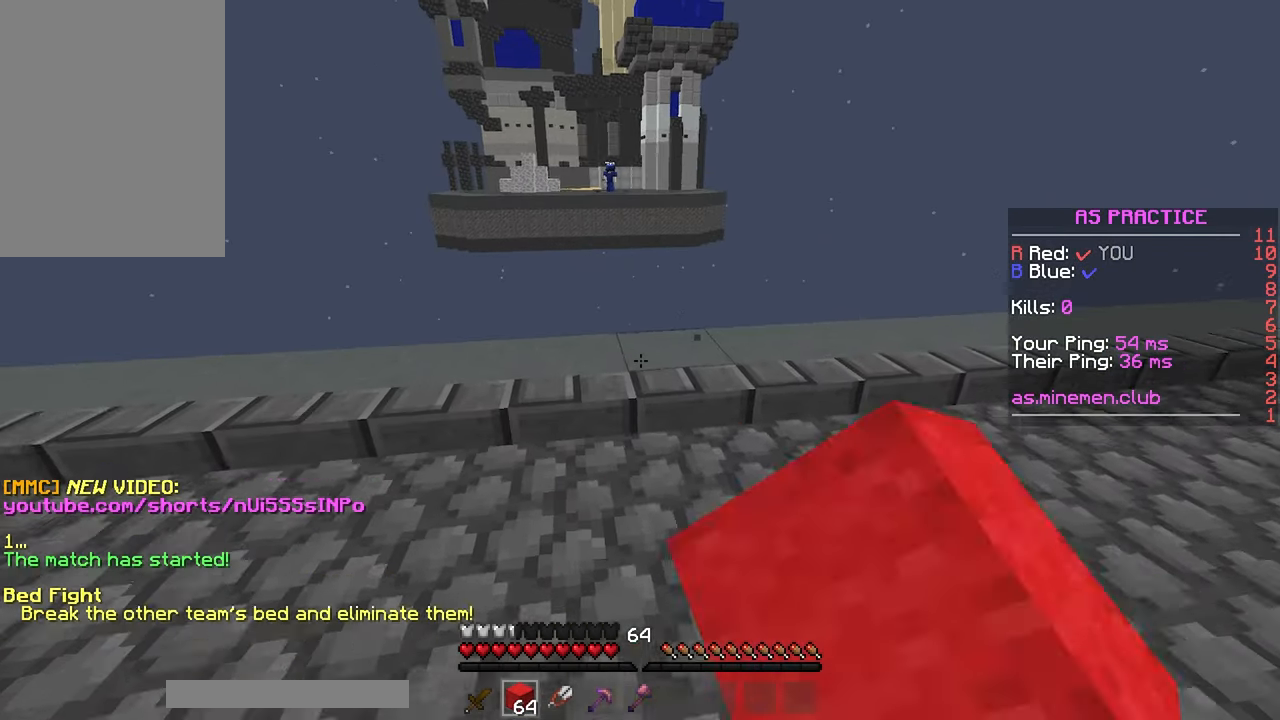
{"keys": ["left"], "mouse": [], "events": [[66, "mouse_left", "down"], [166, "mouse_left", "up"], [300, "mouse_right", "down"], [333, "space", "down"], [383, "mouse_right", "up"], [433, "left", "down"], [483, "space", "up"], [483, "up", "up"]]}
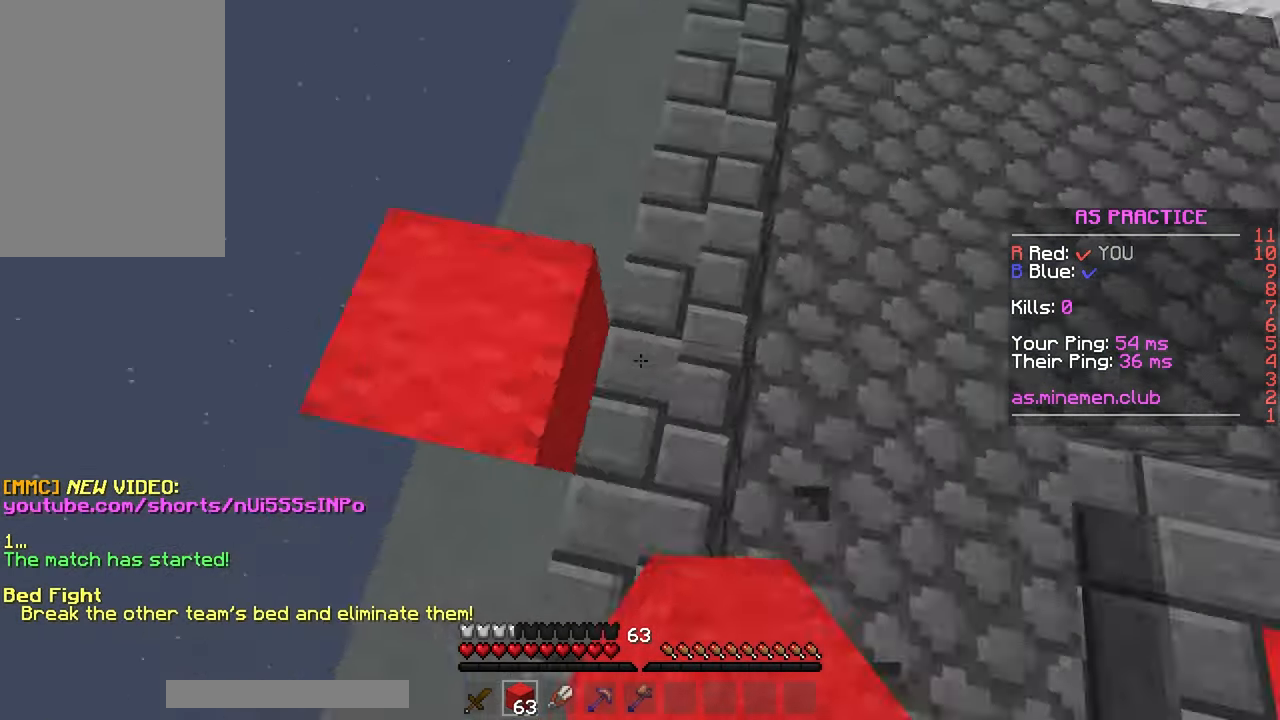
{"keys": ["down"], "mouse": [], "events": [[116, "down", "down"], [416, "left", "up"]]}
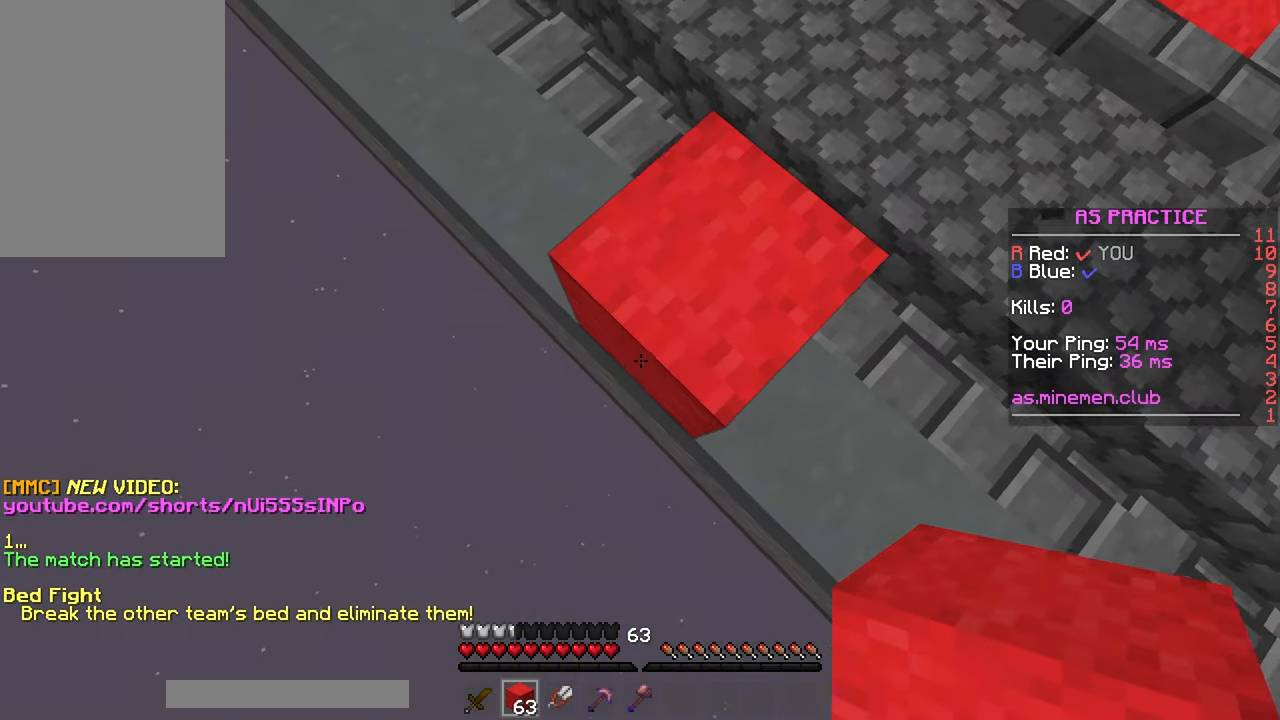
{"keys": ["down", "left"], "mouse": [], "events": [[50, "left", "down"], [250, "down", "up"], [350, "down", "down"], [416, "left", "up"], [500, "left", "down"]]}
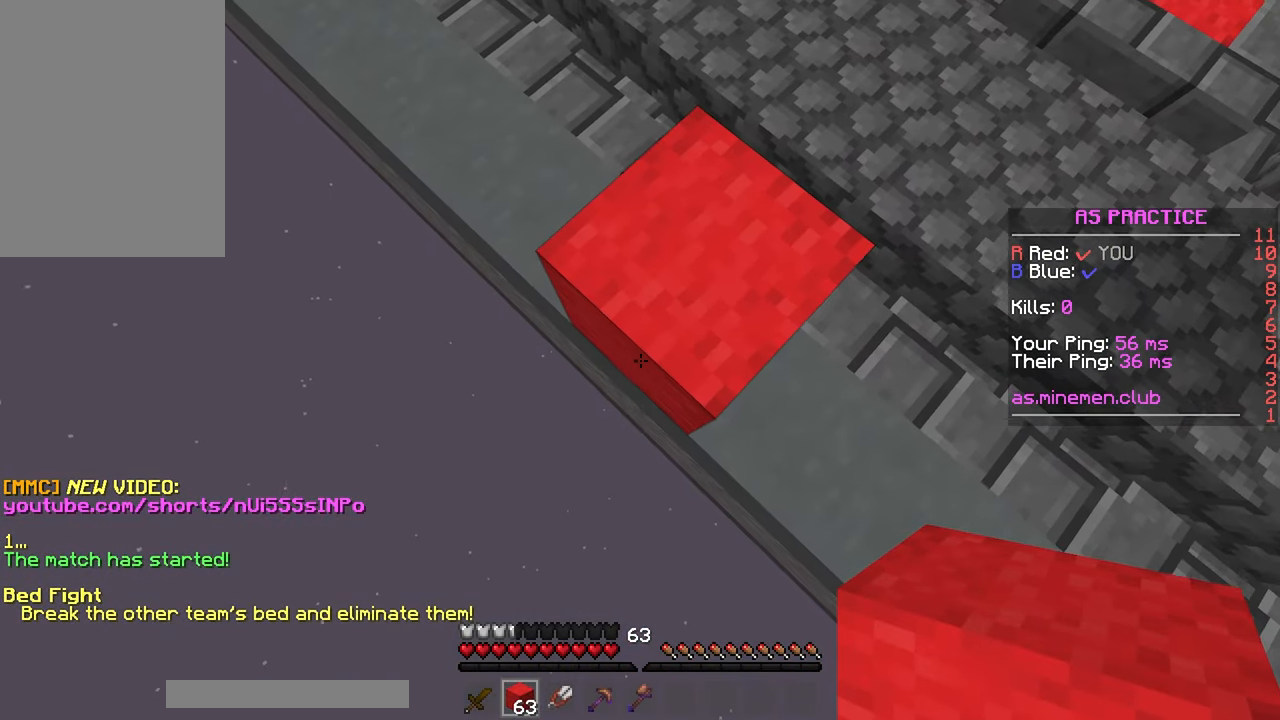
{"keys": ["down", "left"], "mouse": [], "events": []}
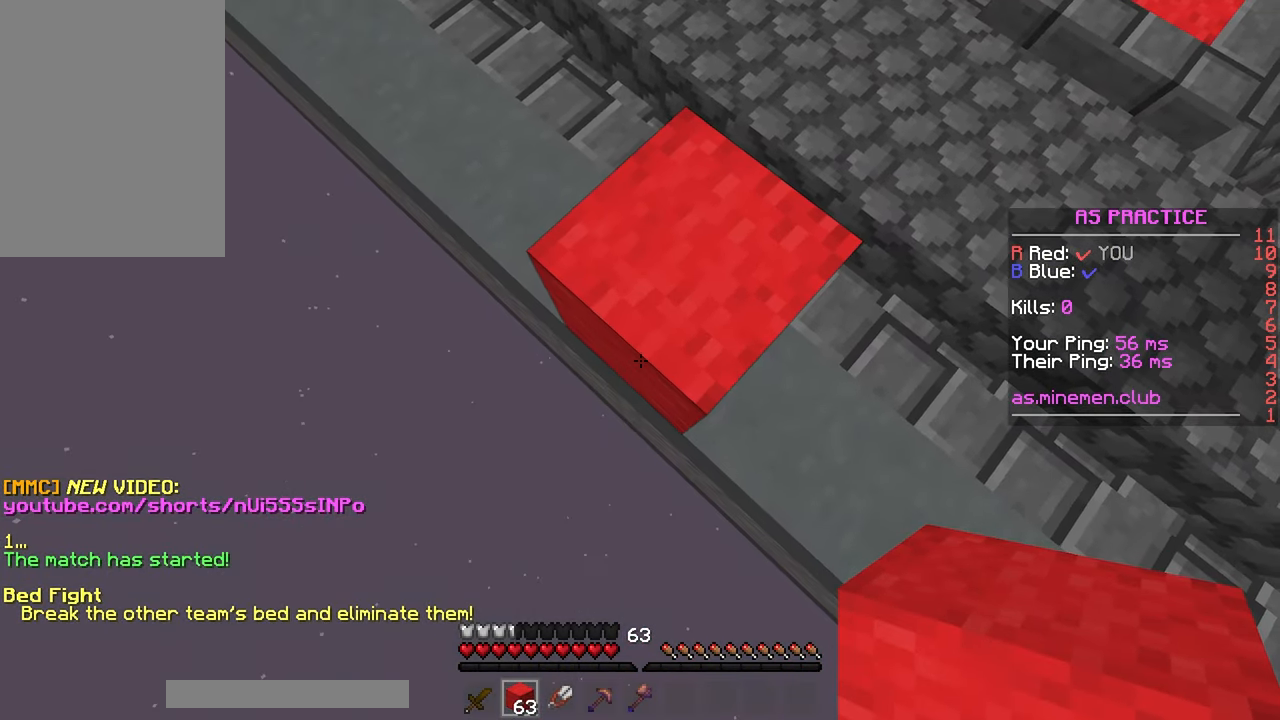
{"keys": ["down", "left"], "mouse": [], "events": []}
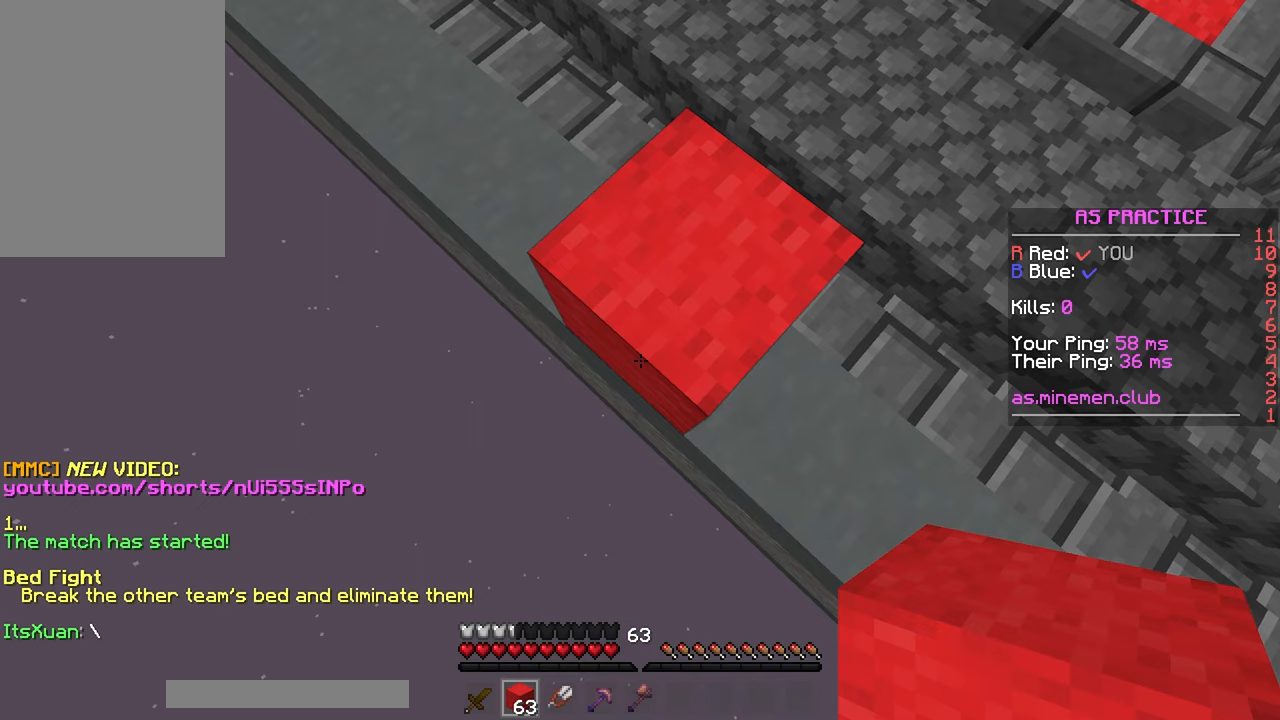
{"keys": ["down", "left"], "mouse": [], "events": []}
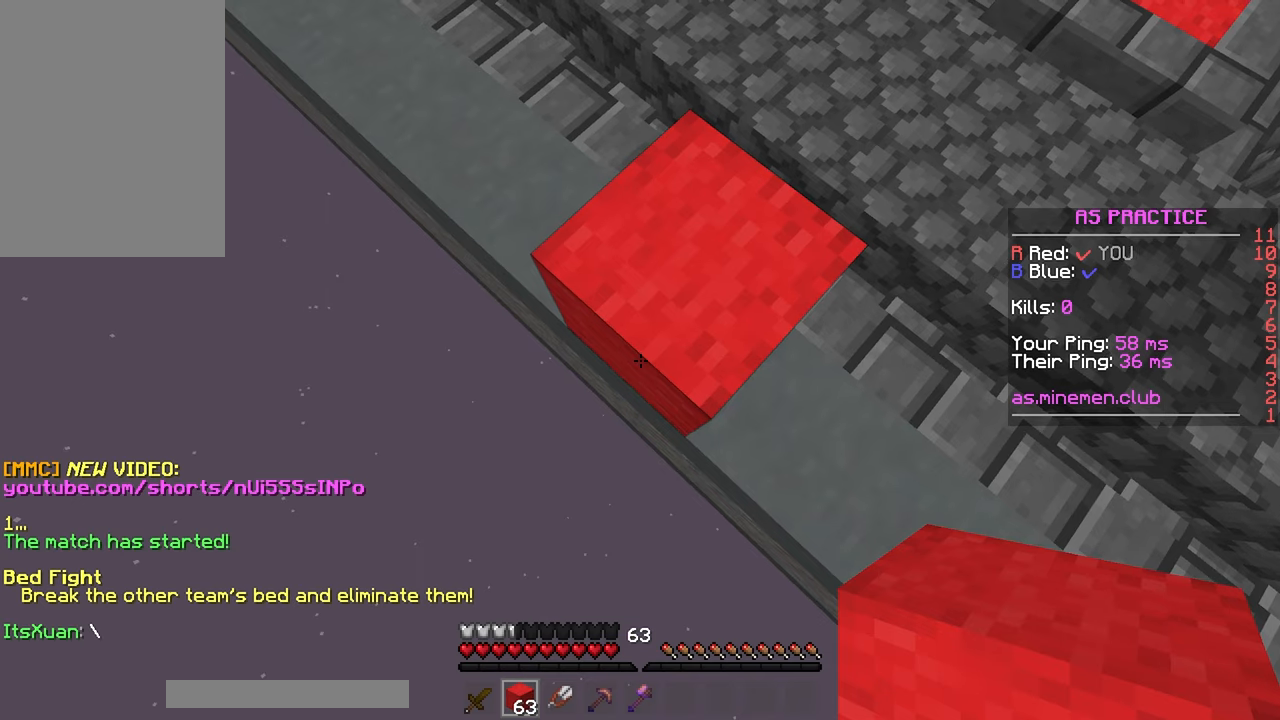
{"keys": ["down", "left"], "mouse": [], "events": [[67, "left", "up"], [167, "left", "down"], [183, "down", "up"], [267, "down", "down"]]}